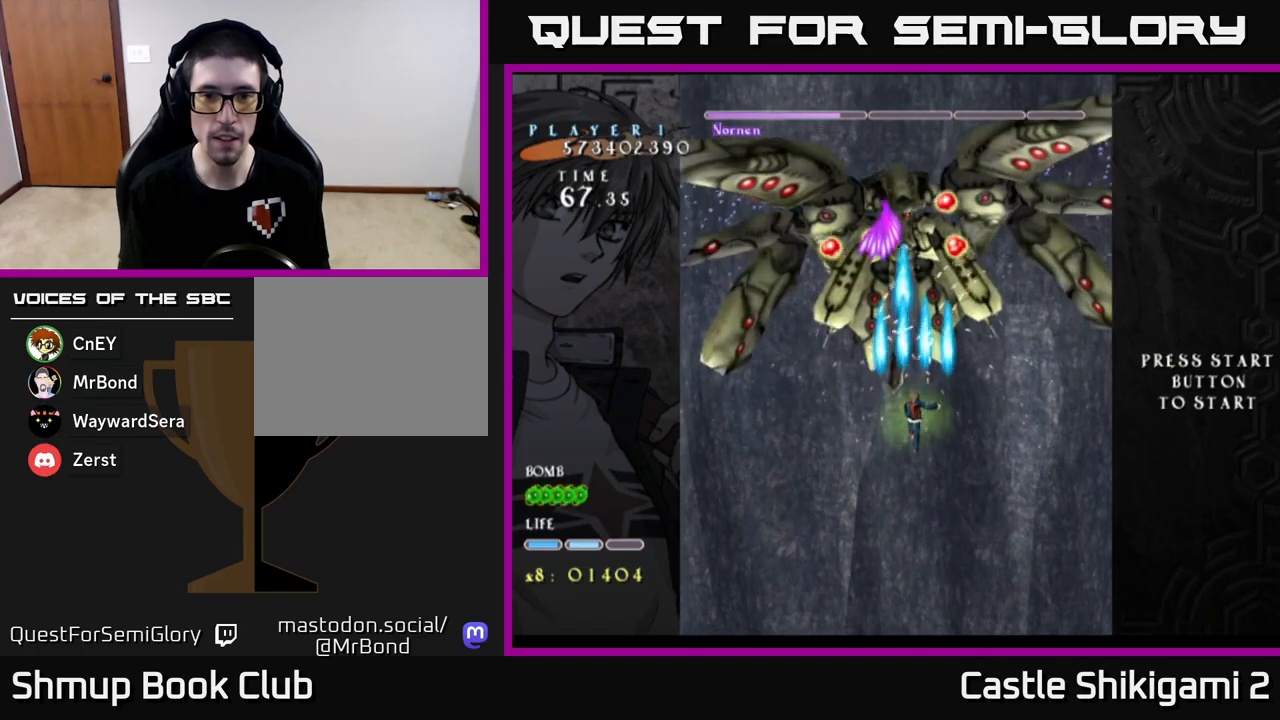
Gameplay with a controller (Xbox layout); each line is a JSON object with the inputs held at the frame after it. "events" lists button and stick changes between this image and that frame as [ms after this image, input, new state], when the widget could be followed in between. Not read: right_stick.
{"buttons": ["B", "X"], "left_stick": "center", "events": [[500, "X", "down"]]}
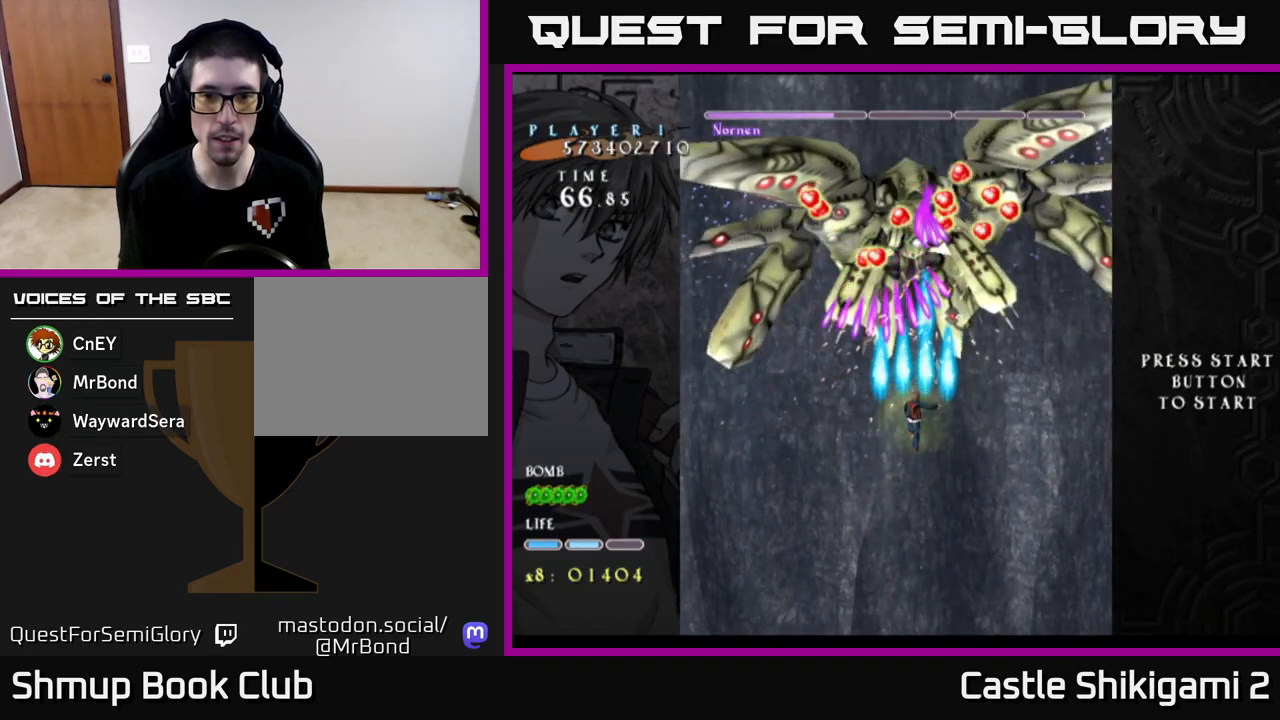
{"buttons": ["X"], "left_stick": "center", "events": [[33, "B", "up"], [33, "DPAD_DOWN", "down"], [417, "DPAD_DOWN", "up"]]}
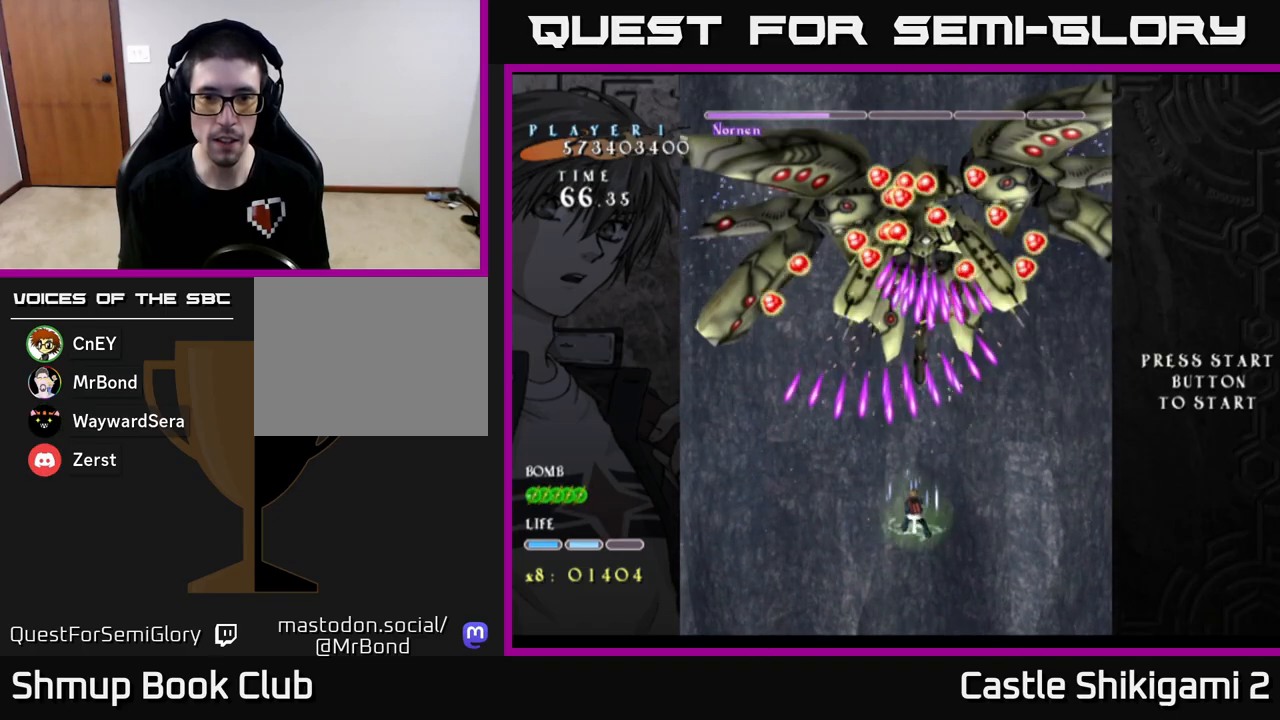
{"buttons": ["X"], "left_stick": "center", "events": []}
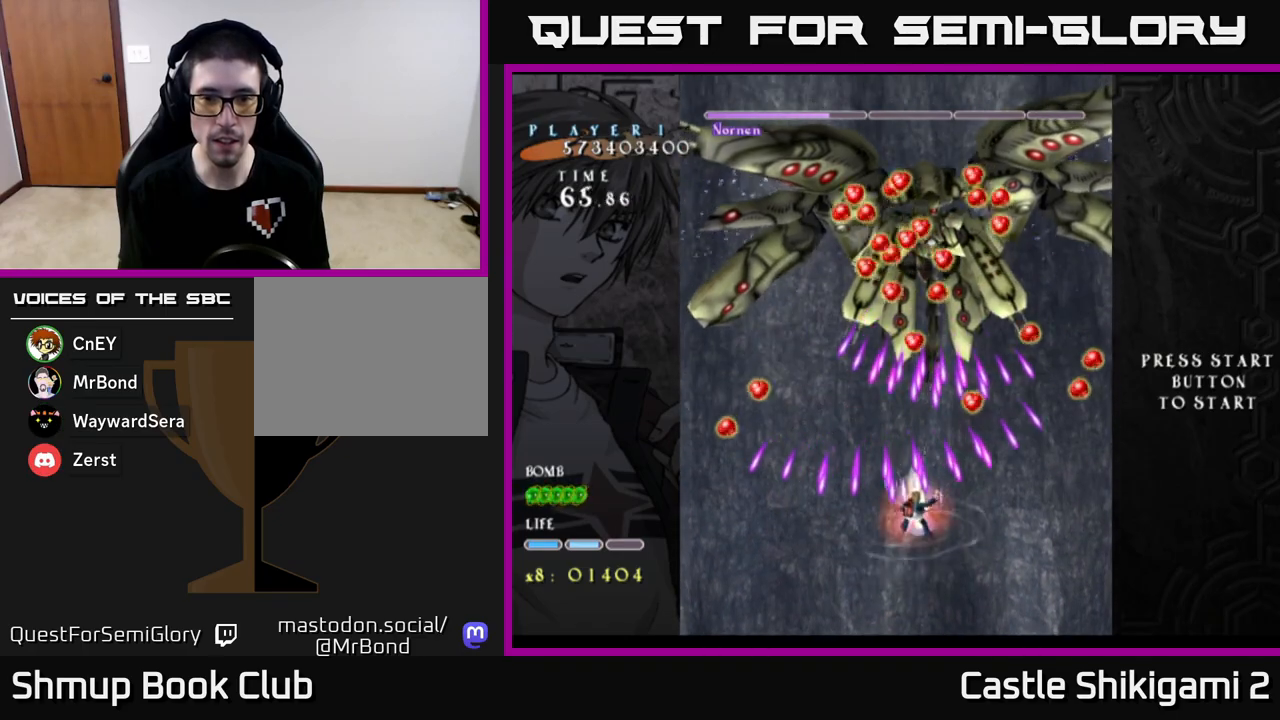
{"buttons": ["X"], "left_stick": "center", "events": [[183, "DPAD_LEFT", "down"], [267, "DPAD_LEFT", "up"]]}
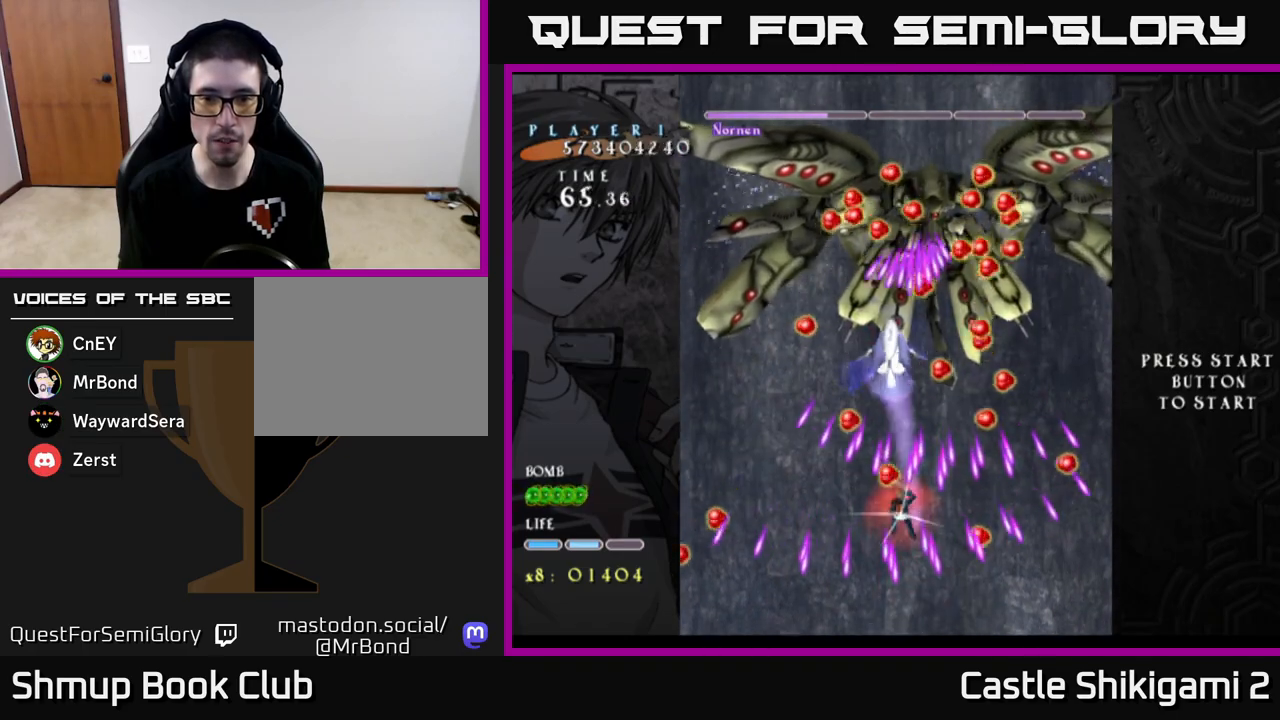
{"buttons": ["X"], "left_stick": "center", "events": [[67, "DPAD_DOWN", "down"], [283, "DPAD_LEFT", "down"], [333, "DPAD_DOWN", "up"], [350, "DPAD_LEFT", "up"]]}
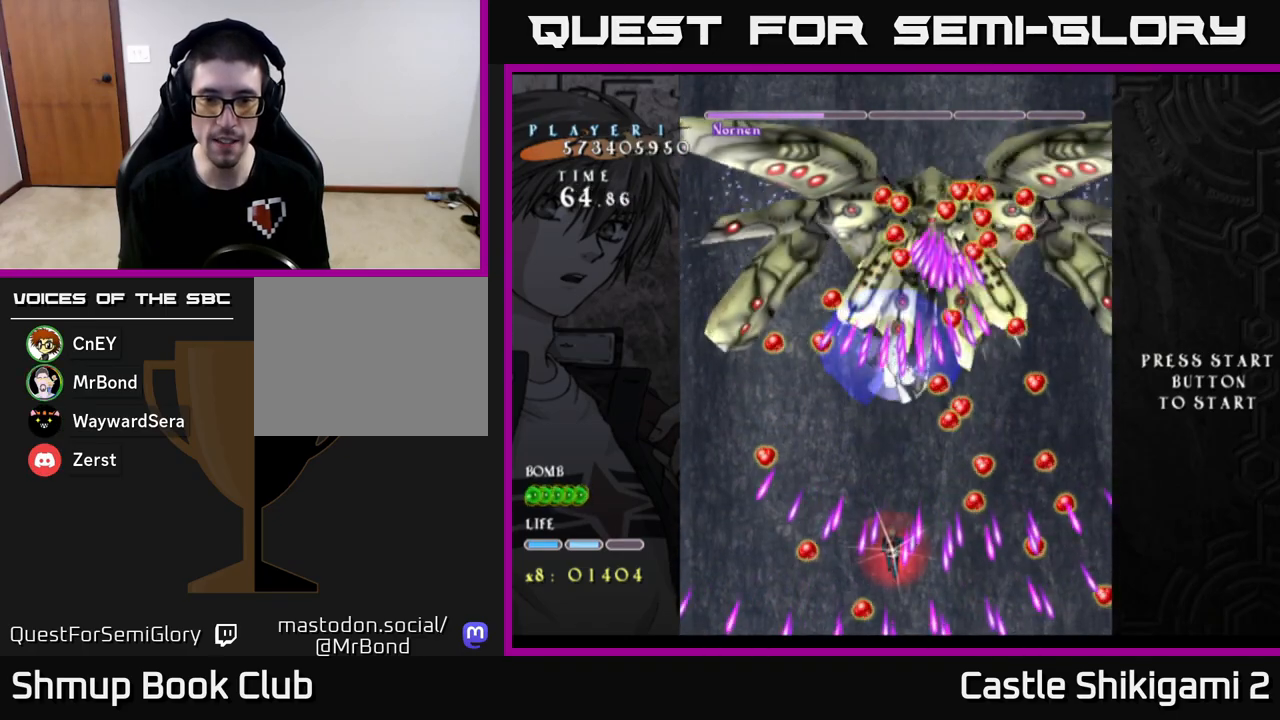
{"buttons": ["X", "DPAD_DOWN"], "left_stick": "center", "events": [[450, "DPAD_DOWN", "down"]]}
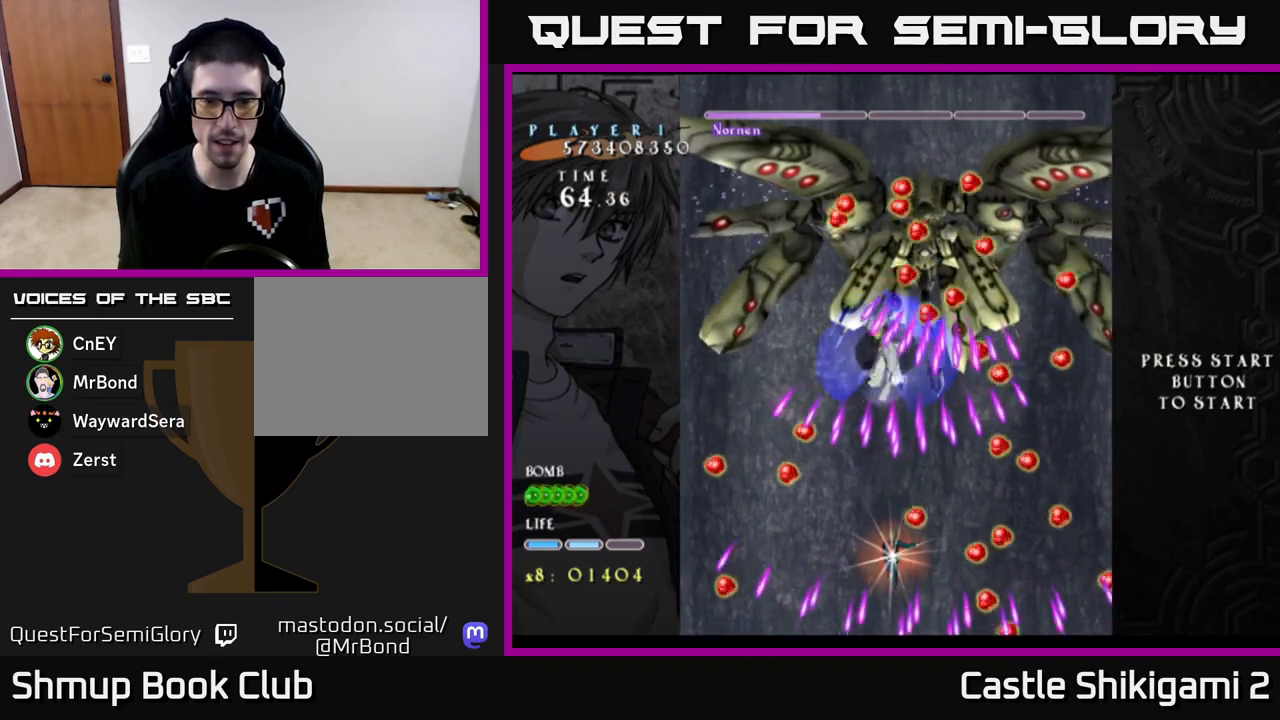
{"buttons": ["X"], "left_stick": "center", "events": [[17, "DPAD_DOWN", "up"], [17, "DPAD_LEFT", "down"], [133, "DPAD_LEFT", "up"]]}
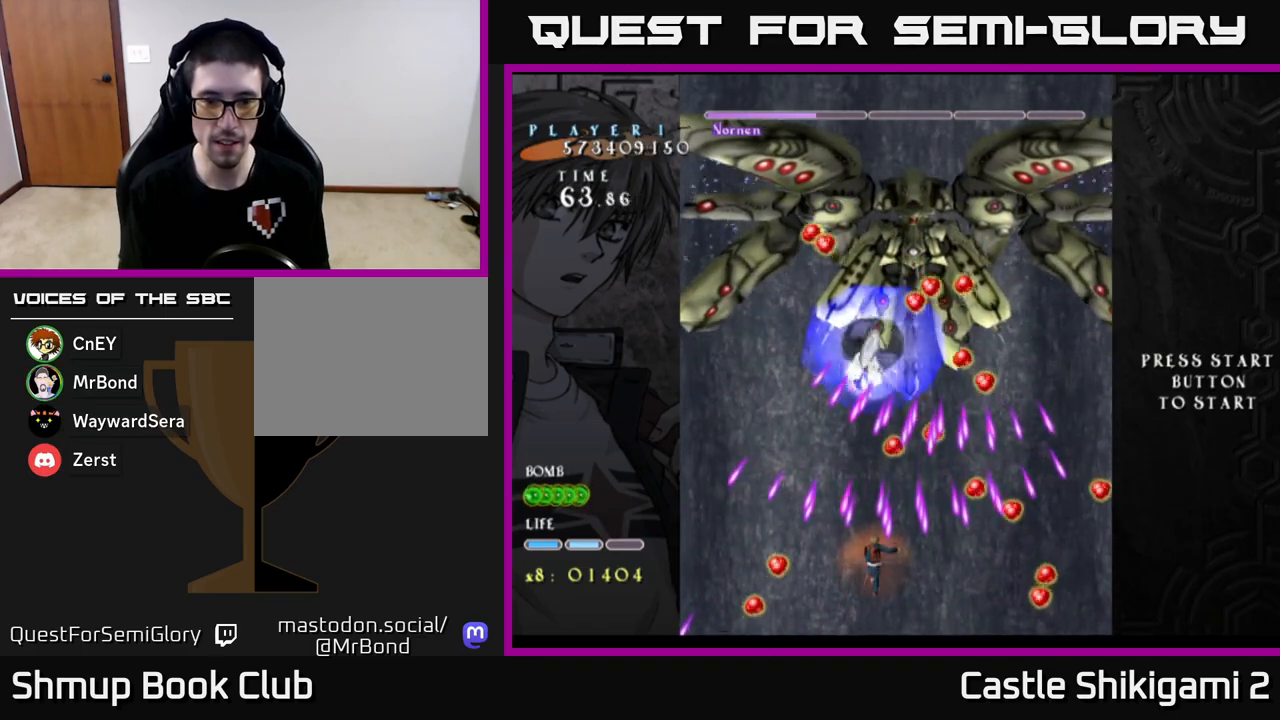
{"buttons": ["X"], "left_stick": "center", "events": [[83, "DPAD_LEFT", "down"], [167, "DPAD_LEFT", "up"]]}
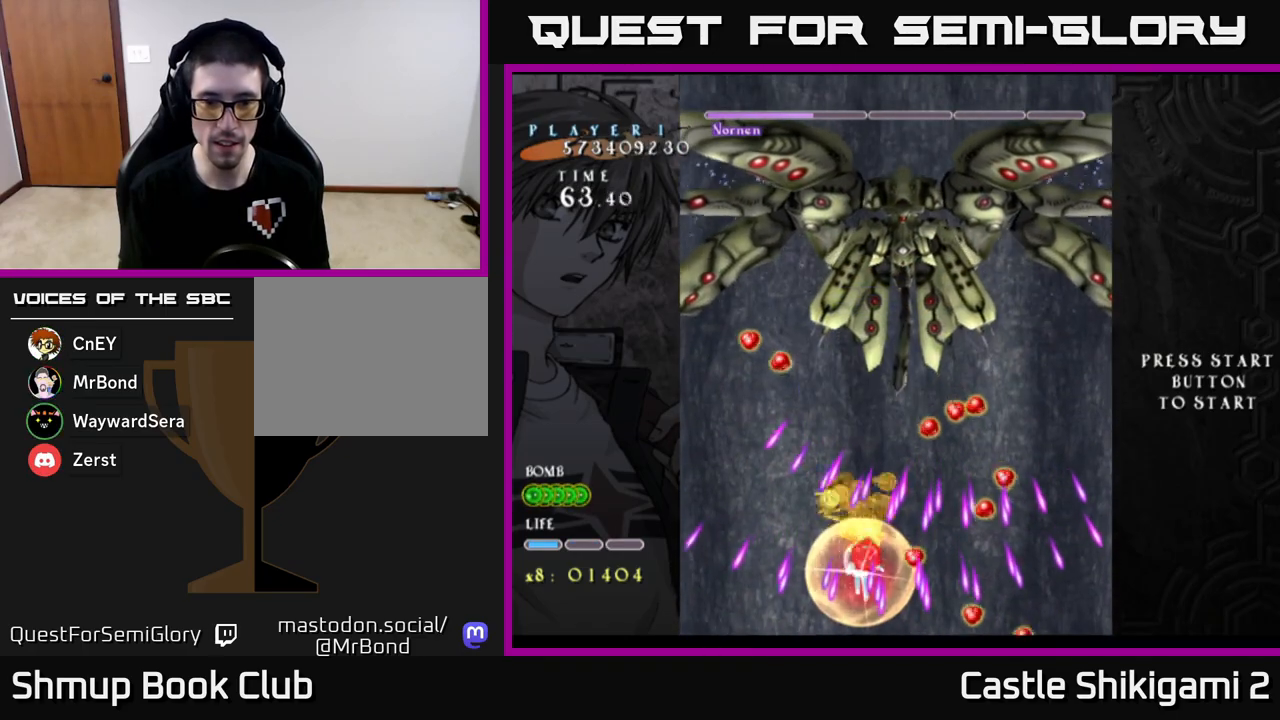
{"buttons": ["X"], "left_stick": "center", "events": []}
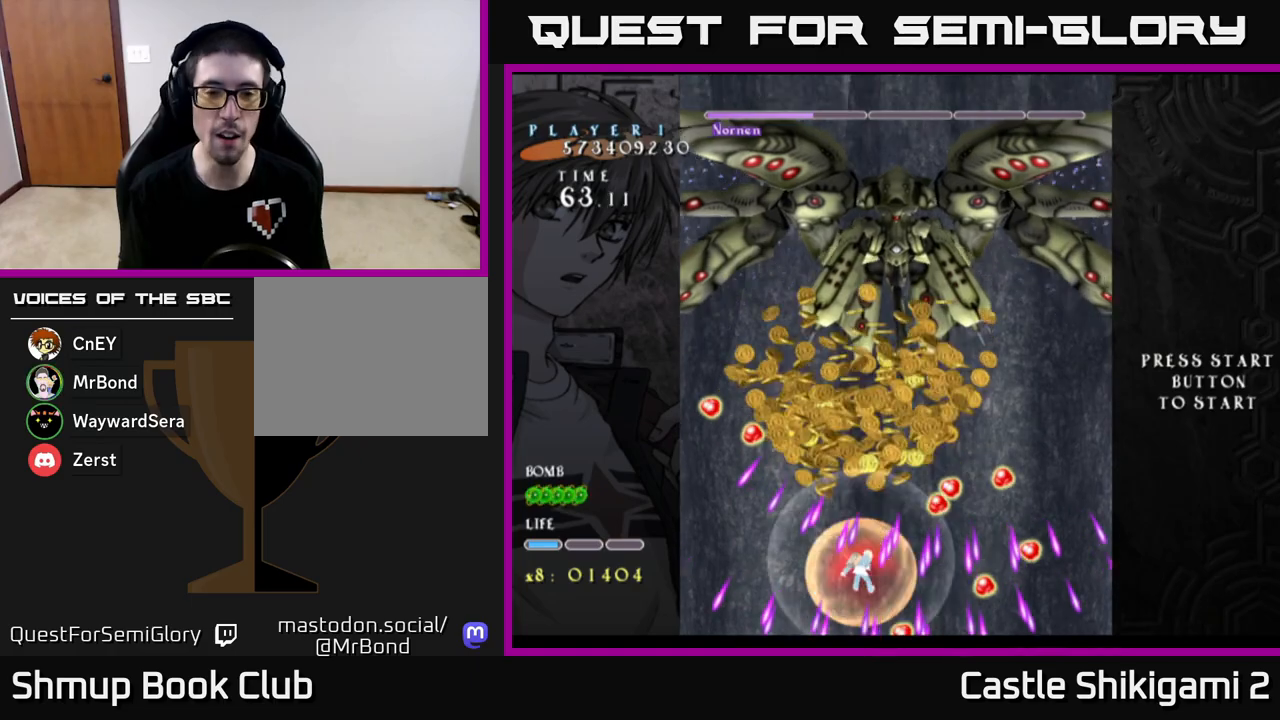
{"buttons": ["X", "DPAD_UP", "DPAD_LEFT"], "left_stick": "center", "events": [[100, "DPAD_LEFT", "down"], [100, "DPAD_UP", "down"], [300, "DPAD_LEFT", "up"], [433, "DPAD_LEFT", "down"]]}
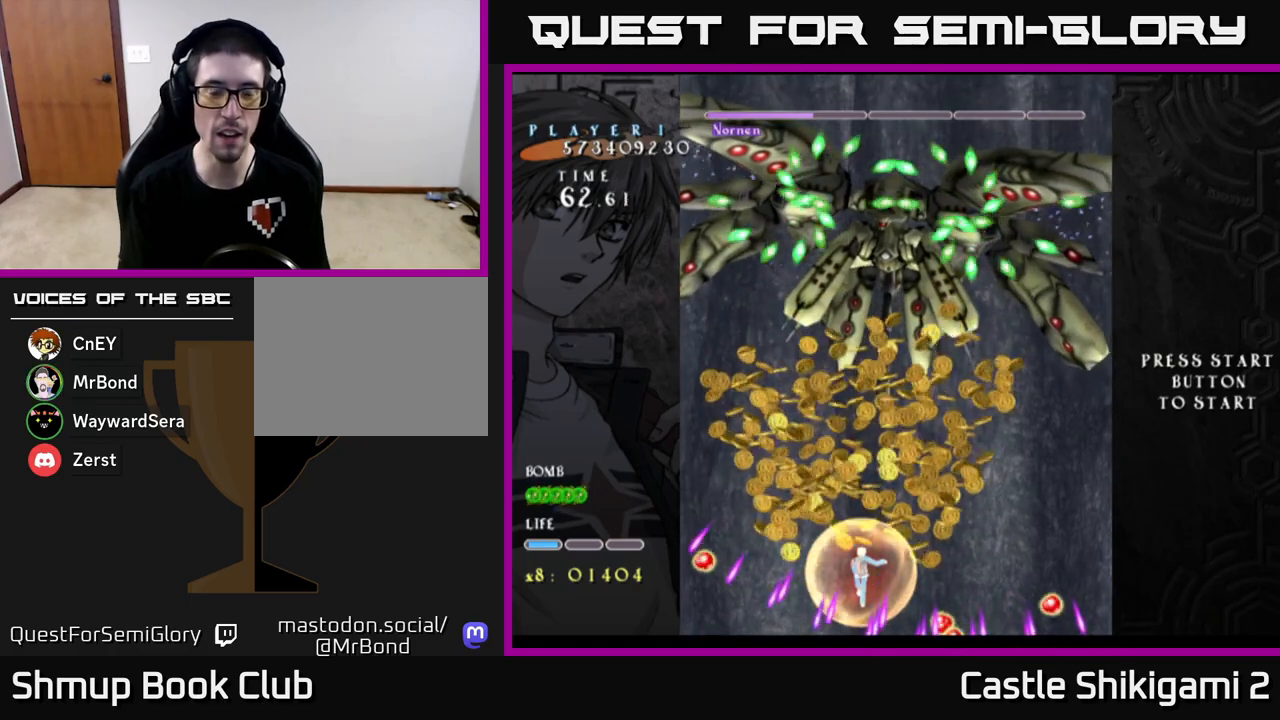
{"buttons": ["B", "DPAD_DOWN"], "left_stick": "center", "events": [[150, "DPAD_UP", "up"], [200, "DPAD_LEFT", "up"], [300, "B", "down"], [300, "DPAD_DOWN", "down"], [350, "X", "up"]]}
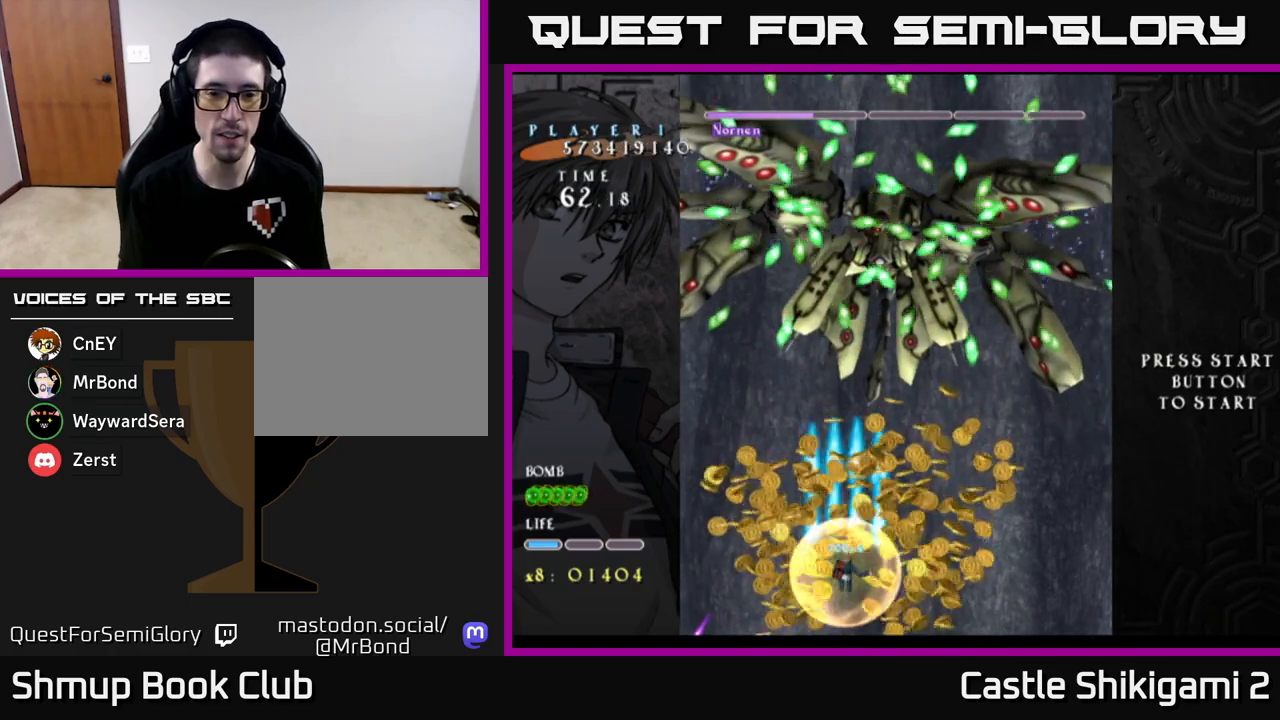
{"buttons": ["B", "DPAD_UP"], "left_stick": "center", "events": [[50, "DPAD_DOWN", "up"], [133, "DPAD_LEFT", "down"], [167, "DPAD_LEFT", "up"], [217, "DPAD_RIGHT", "down"], [450, "DPAD_UP", "down"], [483, "DPAD_RIGHT", "up"]]}
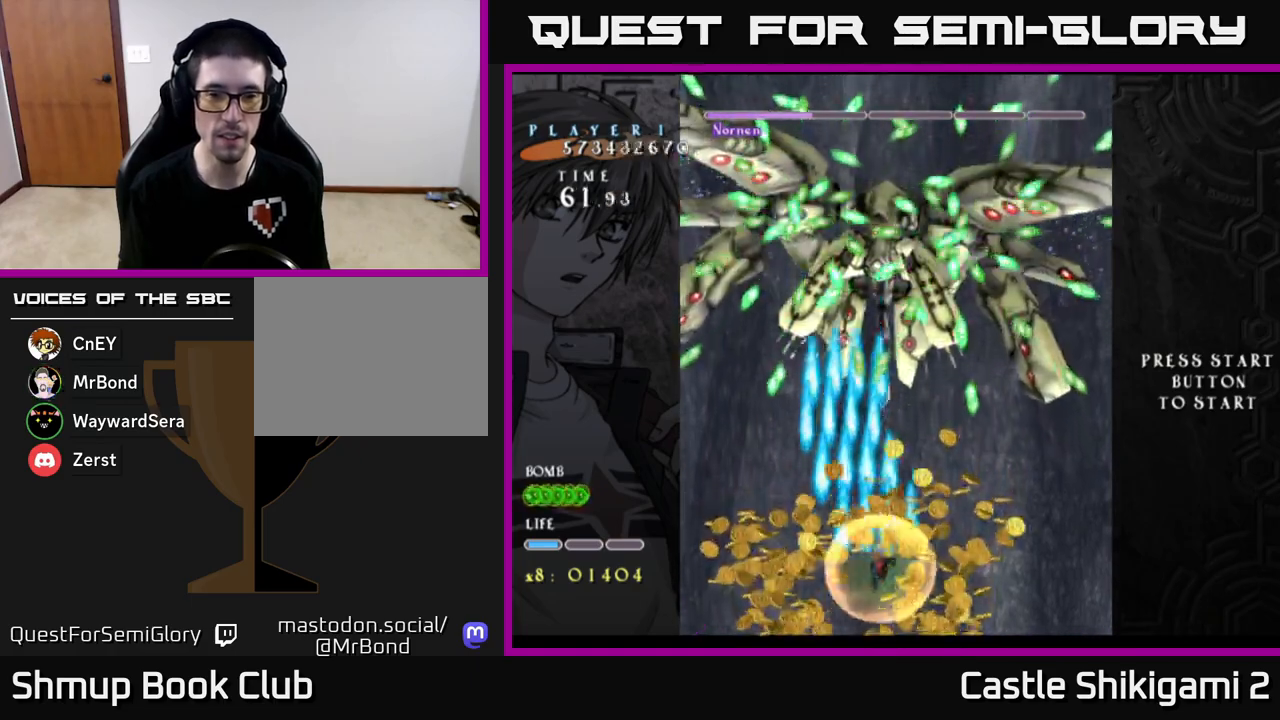
{"buttons": ["B", "X", "DPAD_DOWN"], "left_stick": "center", "events": [[317, "DPAD_RIGHT", "down"], [333, "DPAD_UP", "up"], [417, "DPAD_RIGHT", "up"], [433, "DPAD_DOWN", "down"], [450, "X", "down"]]}
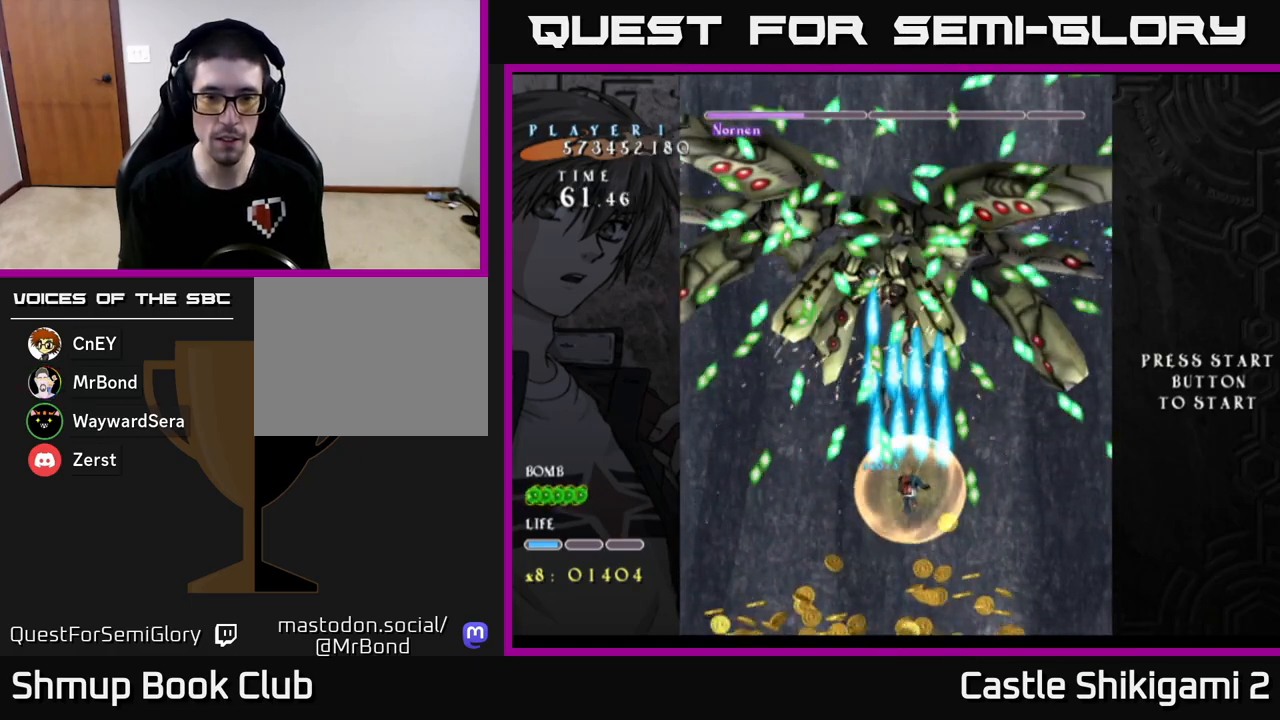
{"buttons": ["X"], "left_stick": "center", "events": [[17, "B", "up"], [33, "DPAD_DOWN", "up"], [100, "DPAD_DOWN", "down"], [167, "DPAD_RIGHT", "down"], [317, "DPAD_RIGHT", "up"], [350, "DPAD_DOWN", "up"]]}
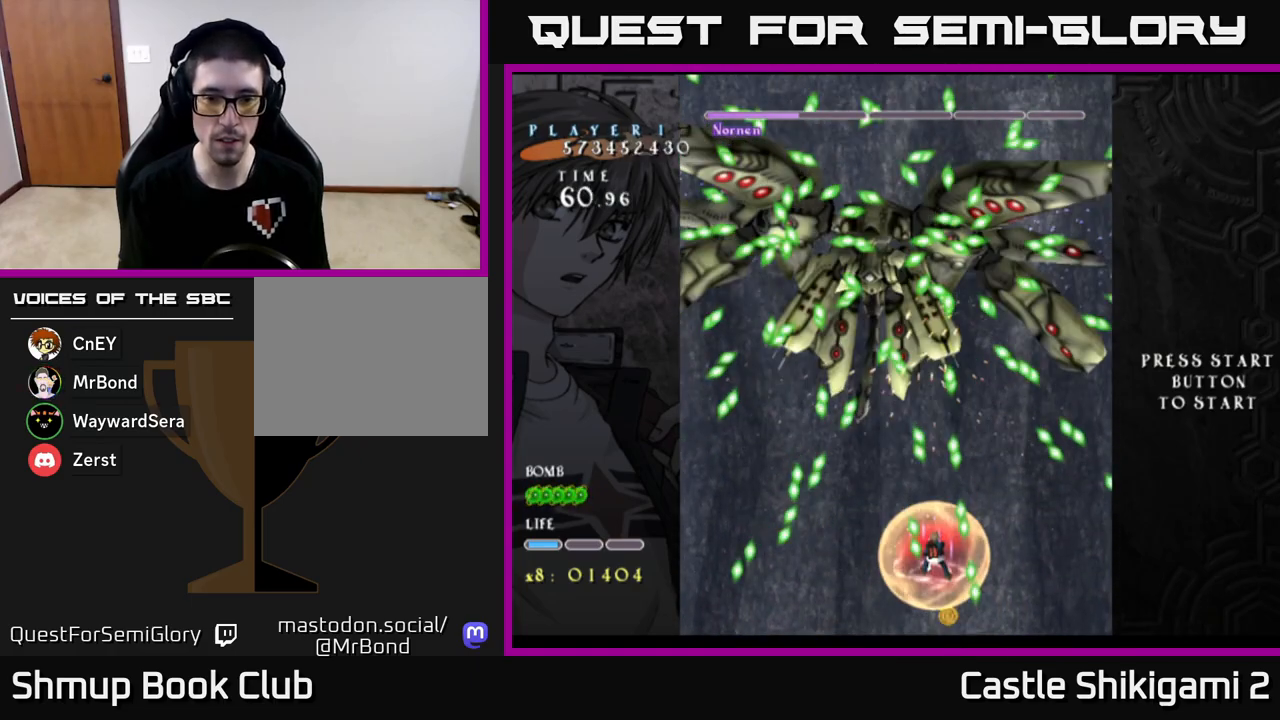
{"buttons": ["X"], "left_stick": "center", "events": [[383, "DPAD_DOWN", "down"], [483, "DPAD_DOWN", "up"]]}
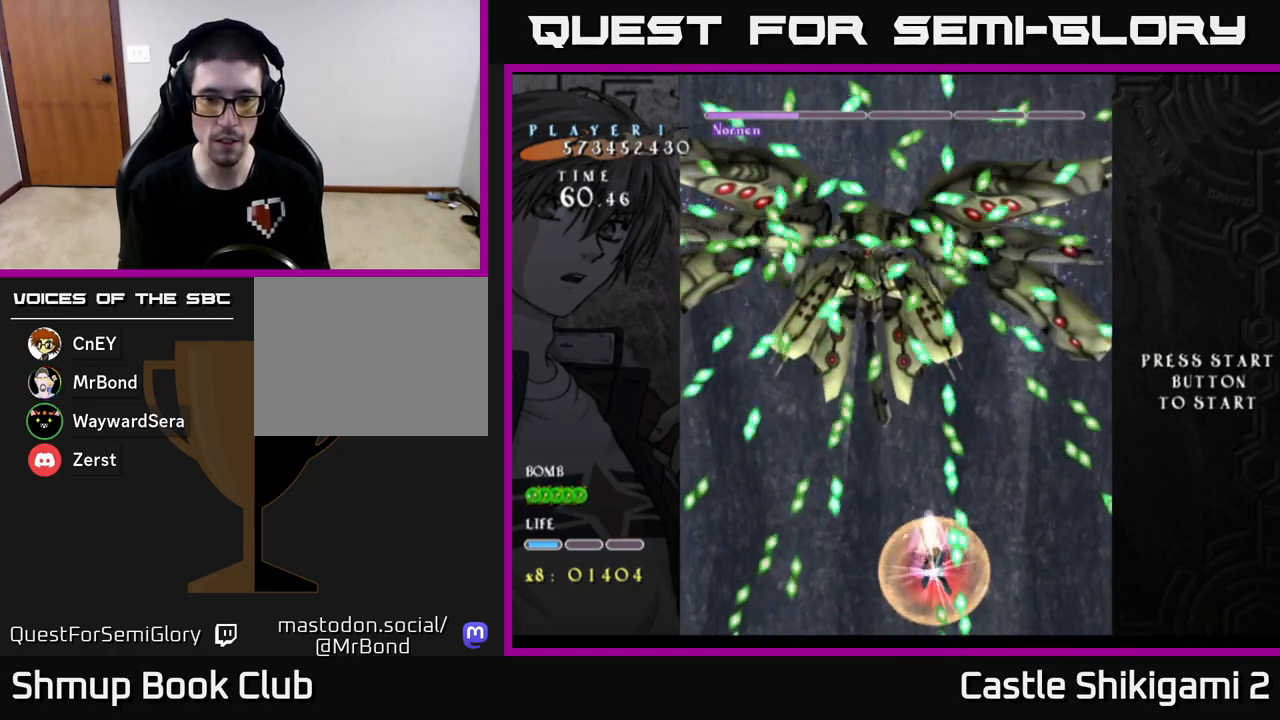
{"buttons": ["X"], "left_stick": "center", "events": [[183, "DPAD_UP", "down"], [450, "DPAD_UP", "up"]]}
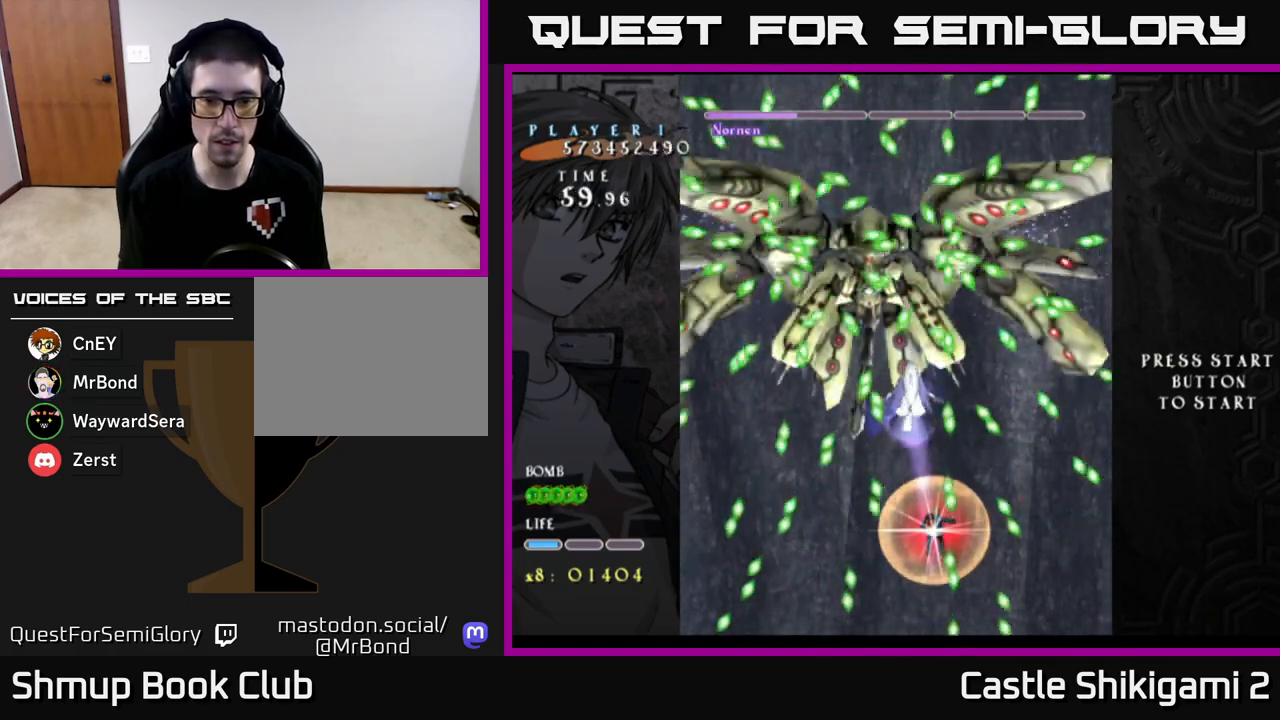
{"buttons": ["X", "DPAD_DOWN"], "left_stick": "center", "events": [[400, "DPAD_DOWN", "down"]]}
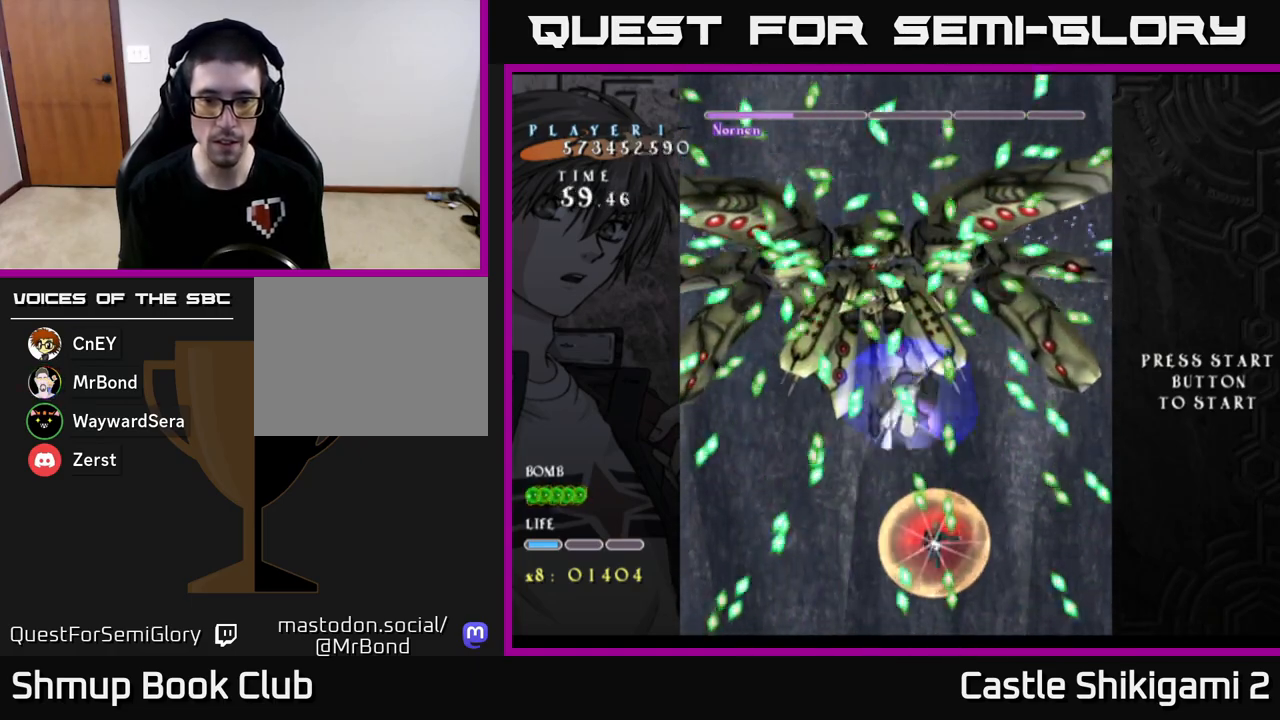
{"buttons": ["X"], "left_stick": "center", "events": [[100, "DPAD_DOWN", "up"]]}
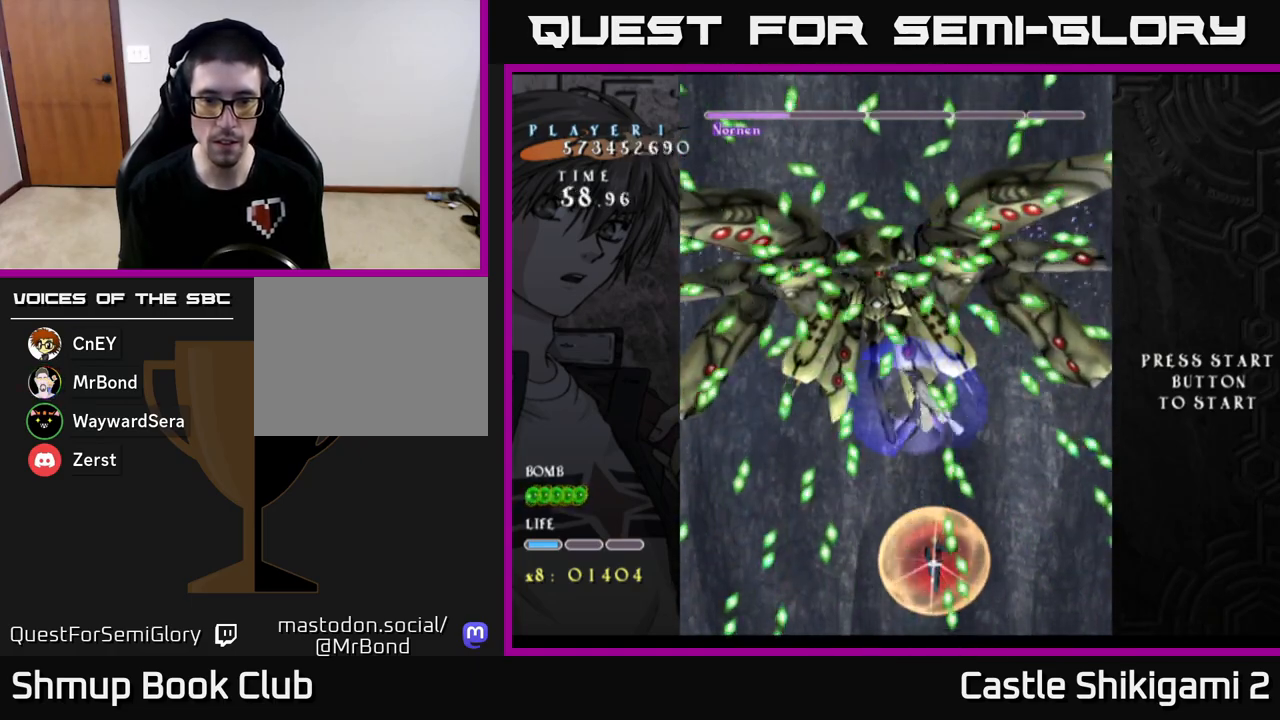
{"buttons": ["X"], "left_stick": "center", "events": [[67, "DPAD_LEFT", "down"], [133, "DPAD_LEFT", "up"]]}
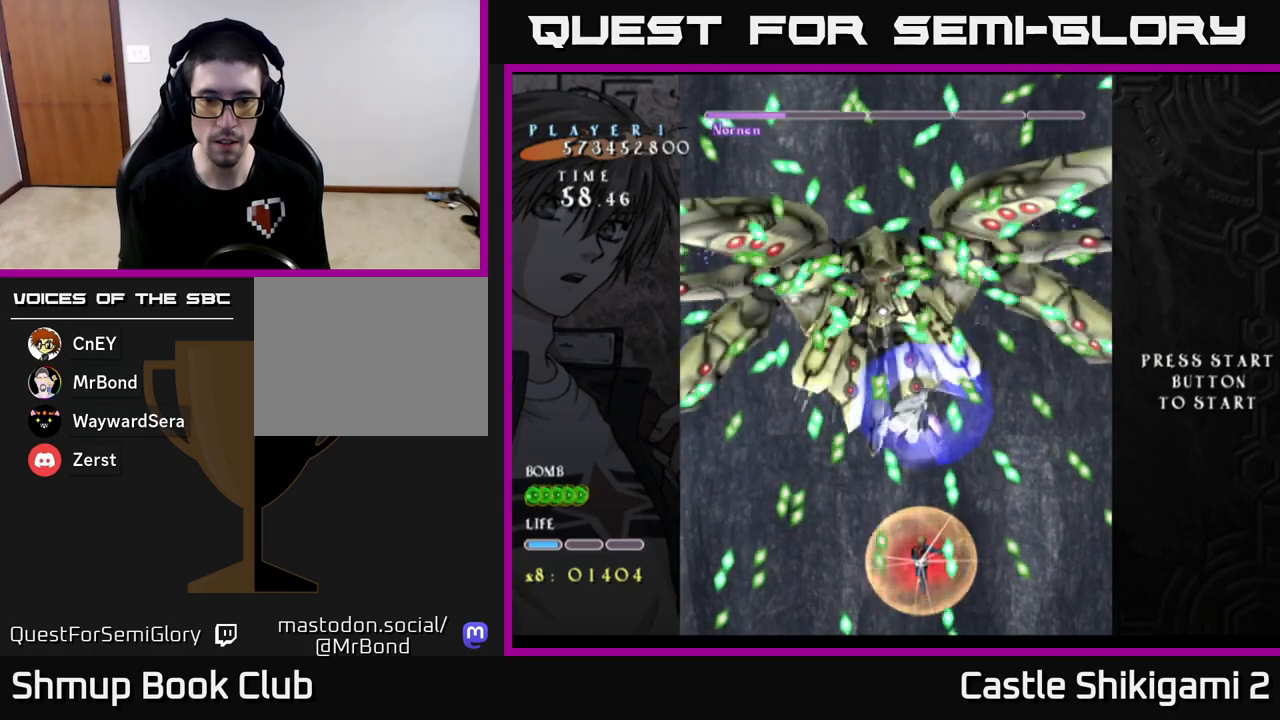
{"buttons": ["X"], "left_stick": "center", "events": [[350, "DPAD_LEFT", "down"], [417, "DPAD_LEFT", "up"]]}
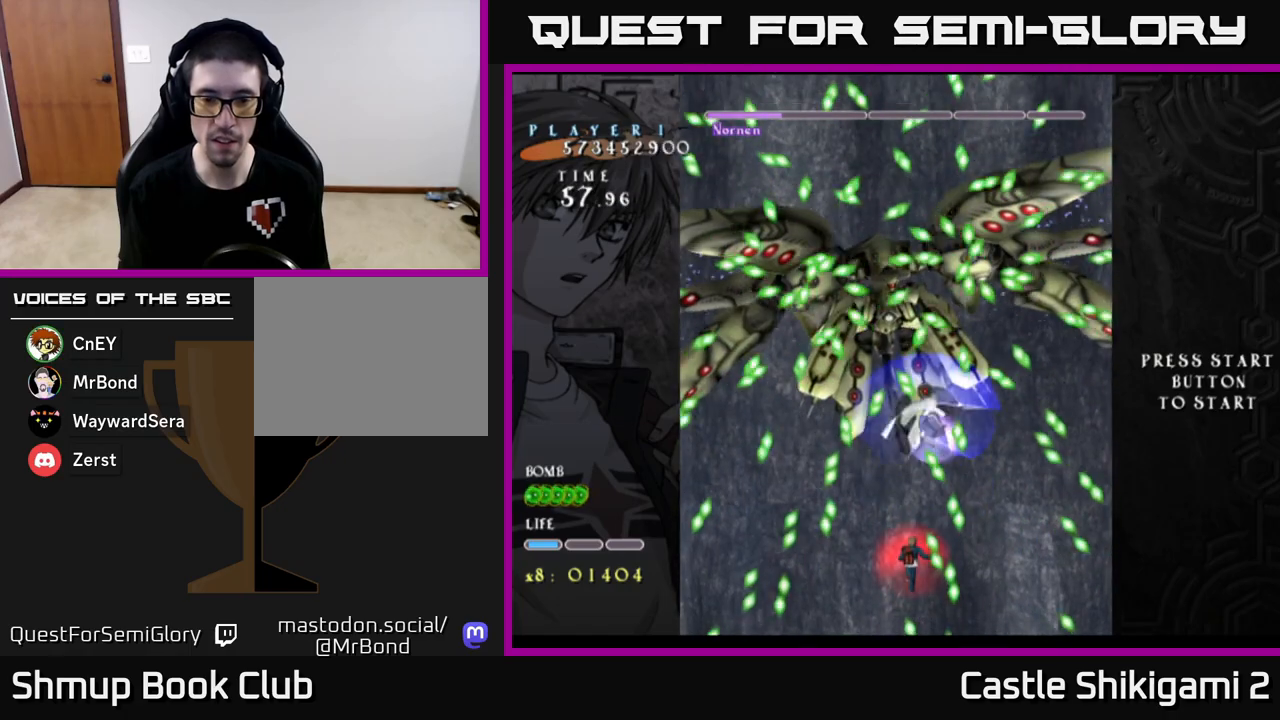
{"buttons": ["X"], "left_stick": "center", "events": [[350, "DPAD_UP", "down"], [500, "DPAD_UP", "up"]]}
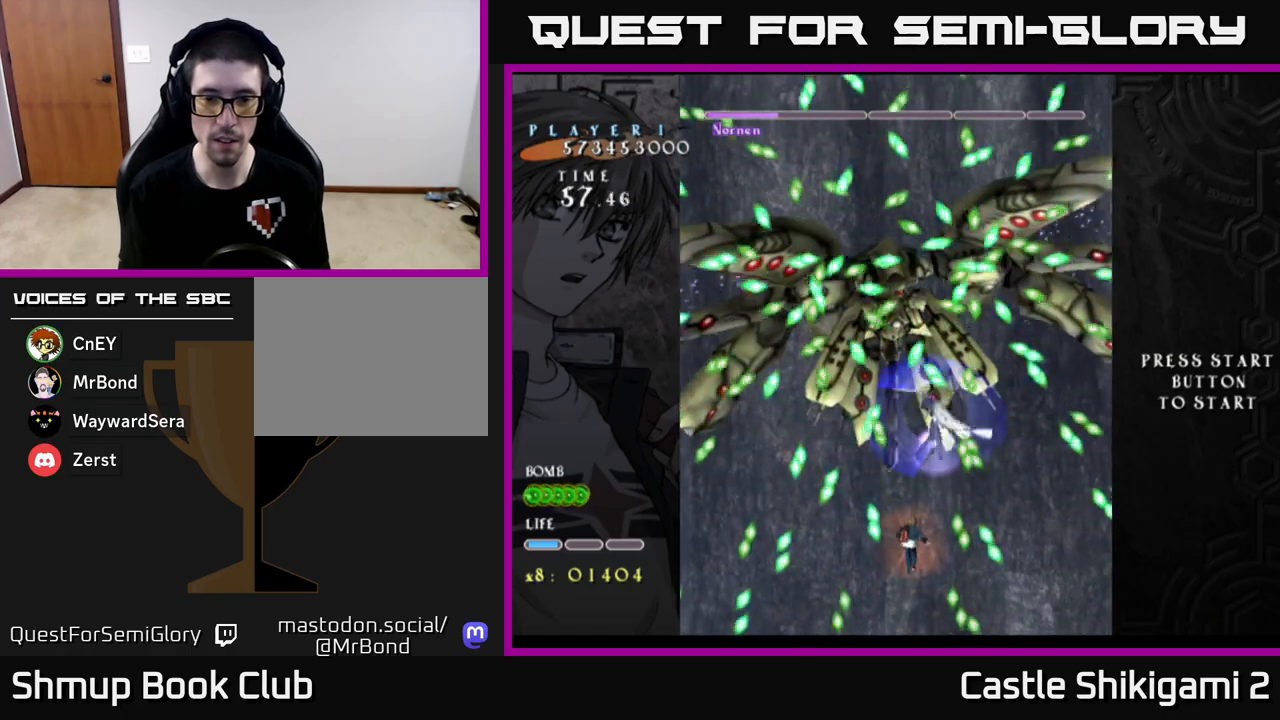
{"buttons": ["X"], "left_stick": "center", "events": [[250, "DPAD_LEFT", "down"], [333, "DPAD_LEFT", "up"]]}
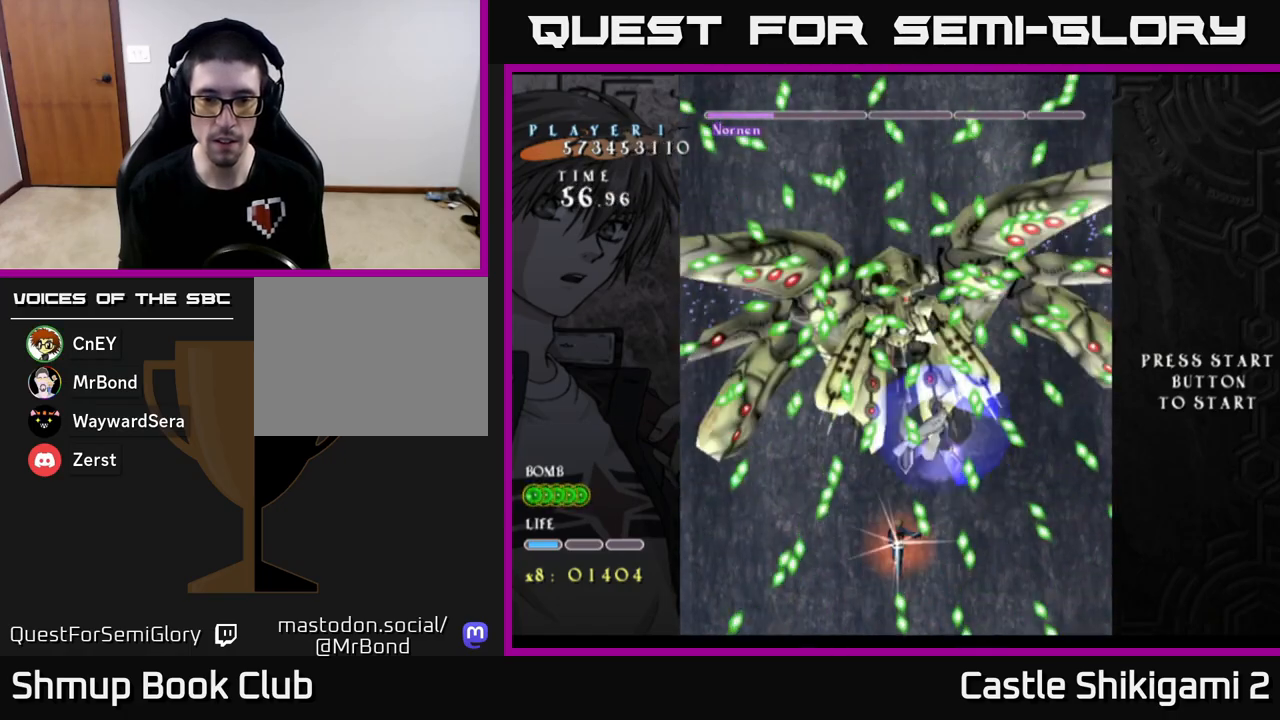
{"buttons": ["B"], "left_stick": "center", "events": [[83, "DPAD_RIGHT", "down"], [133, "DPAD_DOWN", "down"], [183, "DPAD_RIGHT", "up"], [250, "B", "down"], [283, "X", "up"], [317, "DPAD_DOWN", "up"]]}
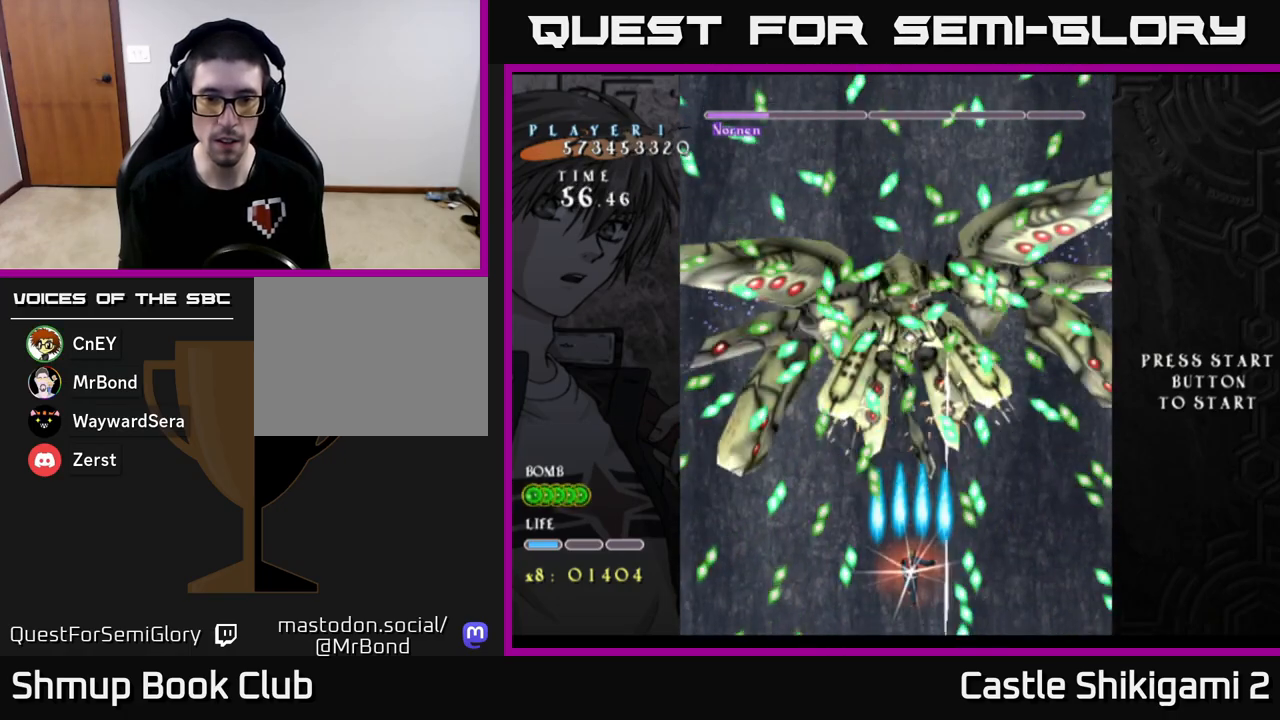
{"buttons": ["B"], "left_stick": "center", "events": [[167, "DPAD_UP", "down"], [183, "DPAD_RIGHT", "down"], [283, "DPAD_RIGHT", "up"], [300, "DPAD_UP", "up"]]}
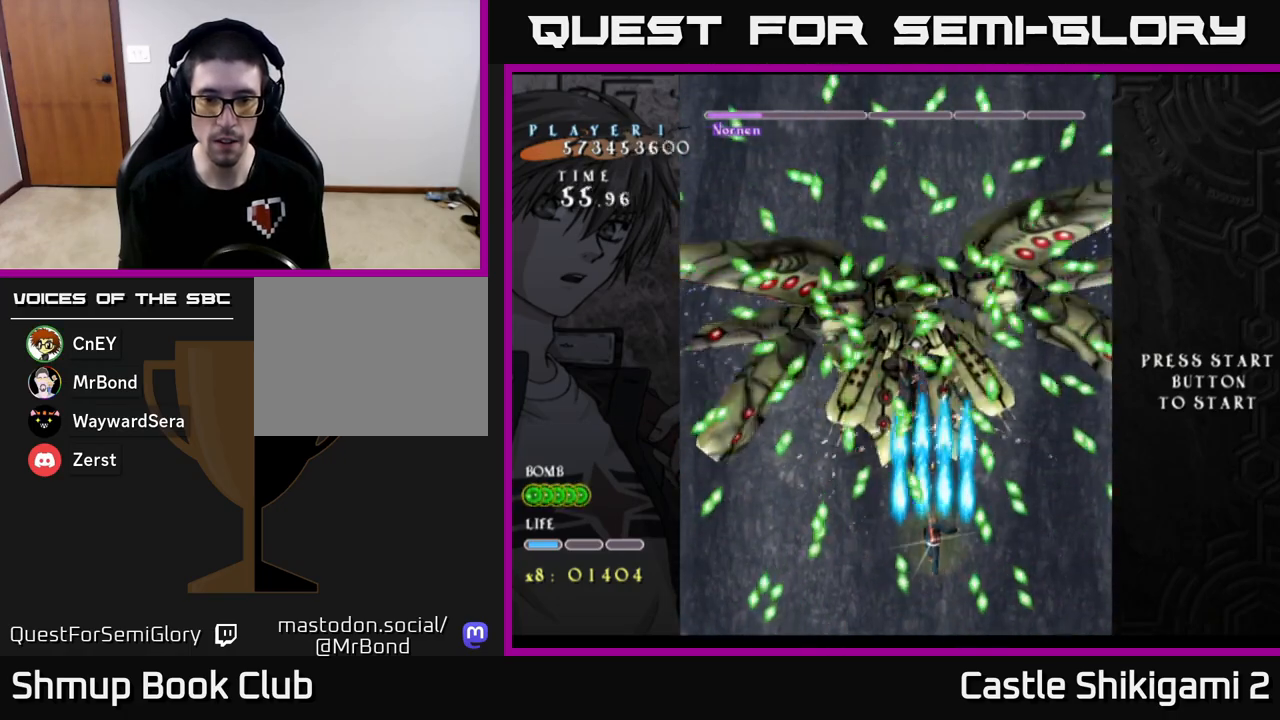
{"buttons": ["B"], "left_stick": "center", "events": [[250, "DPAD_DOWN", "down"], [367, "DPAD_DOWN", "up"]]}
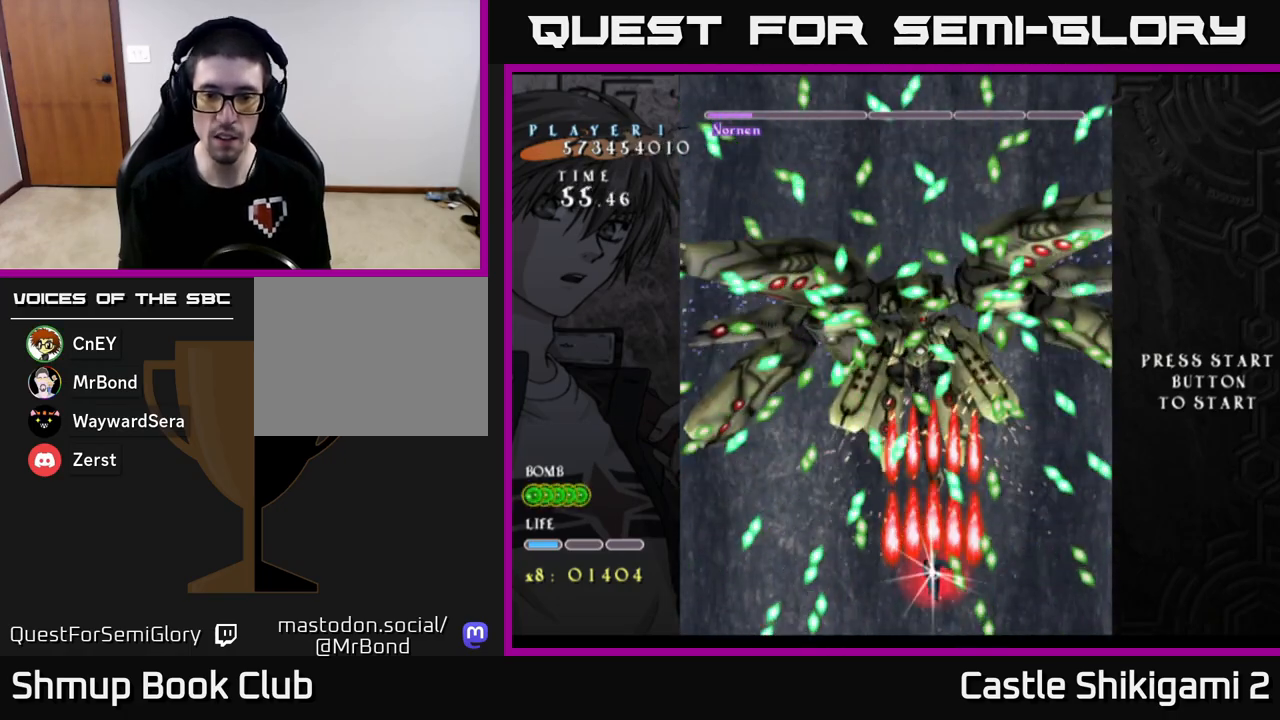
{"buttons": ["B"], "left_stick": "center", "events": []}
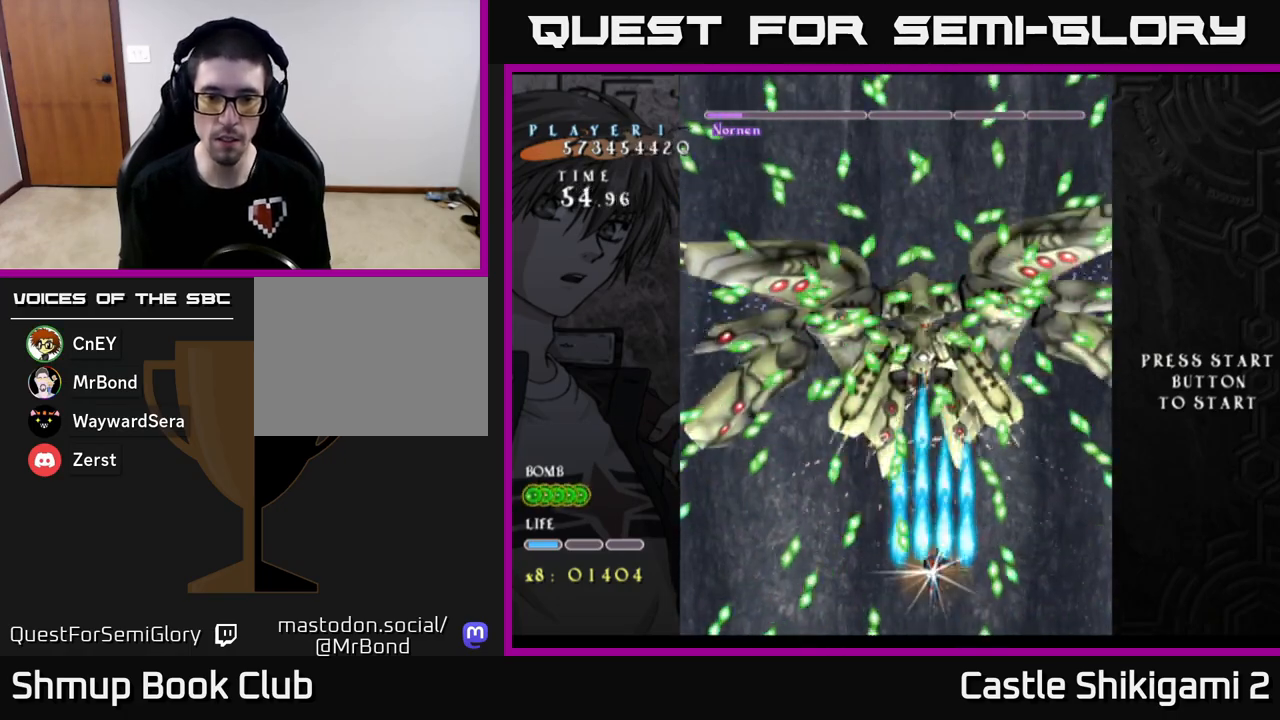
{"buttons": ["B", "DPAD_DOWN"], "left_stick": "center", "events": [[17, "DPAD_UP", "down"], [100, "DPAD_UP", "up"], [383, "DPAD_DOWN", "down"]]}
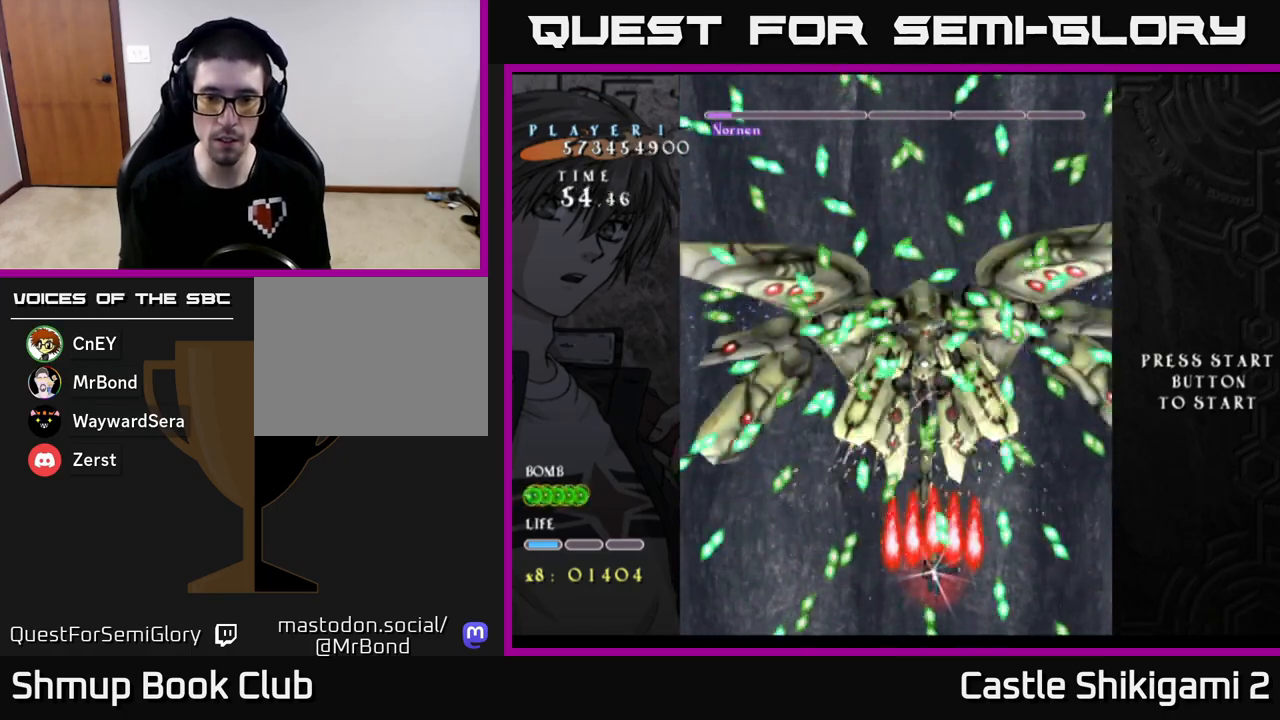
{"buttons": ["B"], "left_stick": "center", "events": [[17, "DPAD_DOWN", "up"]]}
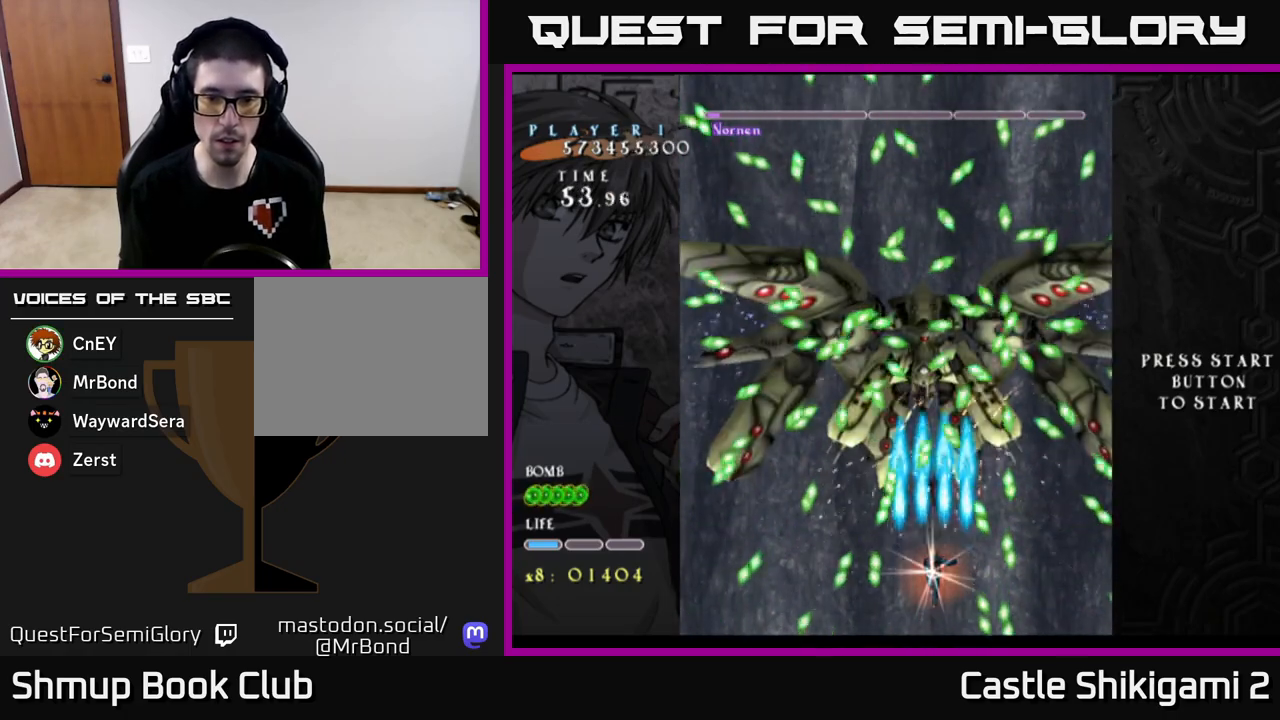
{"buttons": ["B"], "left_stick": "center", "events": [[300, "DPAD_RIGHT", "down"], [367, "DPAD_RIGHT", "up"]]}